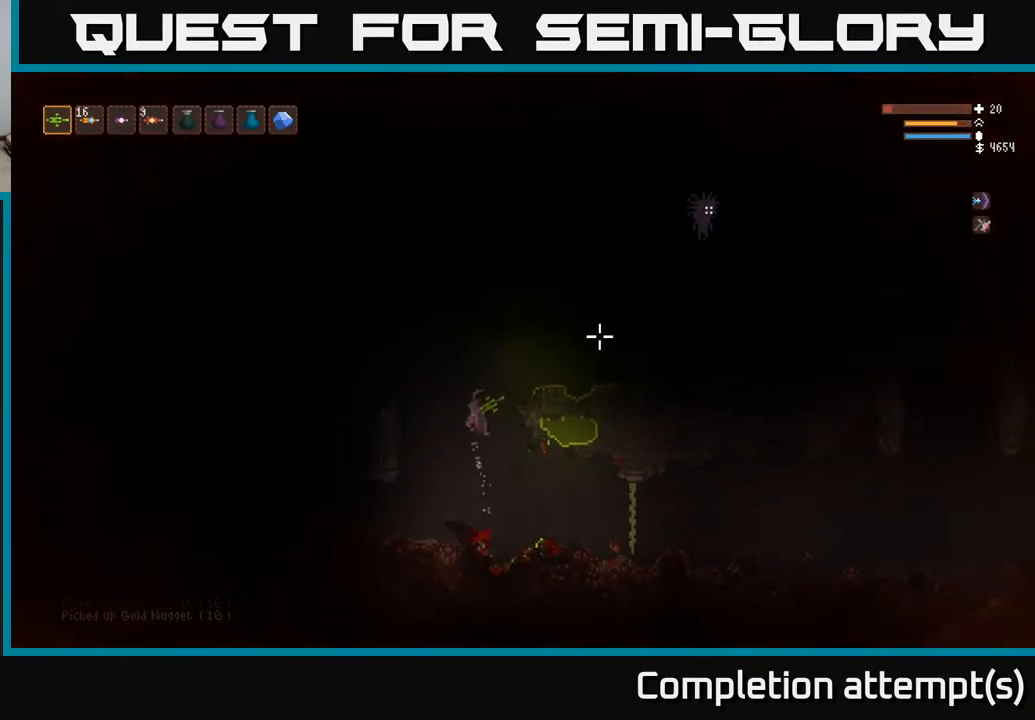
Gameplay with a controller (Xbox layout); each line is a JSON object with the inputs held at the frame after it. "events" lists button and stick changes between this image and that frame as [ms after this image, input, new state], when the widget could be followed in between.
{"buttons": [], "left_stick": "down-left", "right_stick": "up-right", "events": [[133, "R2", "down"], [200, "R2", "up"], [233, "left_stick", "center"], [450, "left_stick", "left"], [500, "left_stick", "down-left"]]}
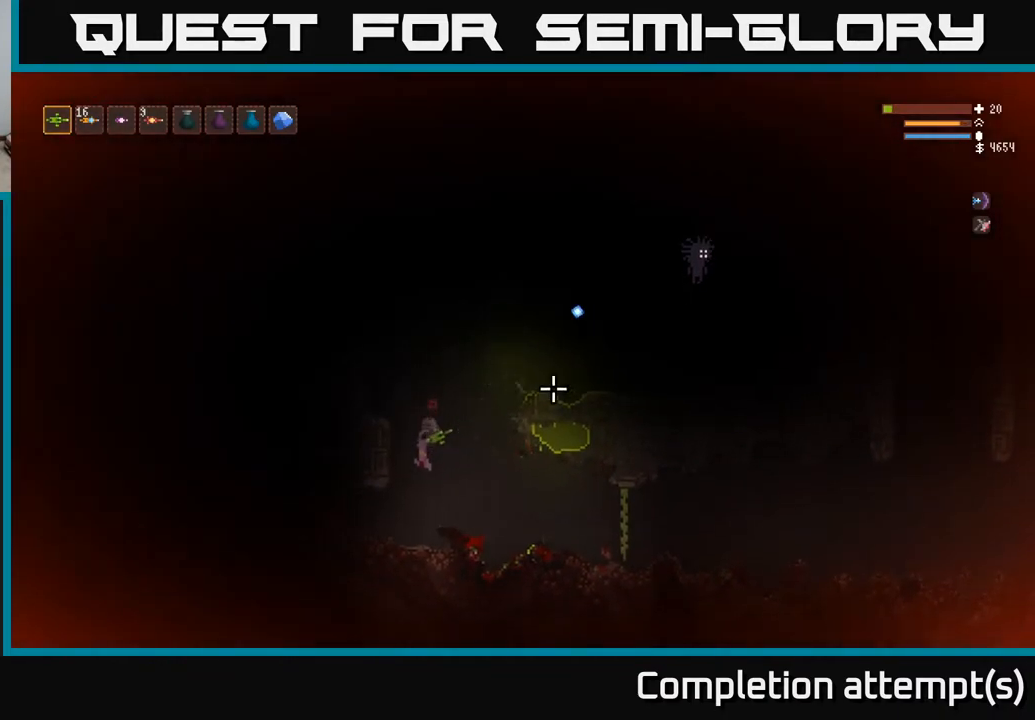
{"buttons": [], "left_stick": "center", "right_stick": "up-right", "events": [[133, "left_stick", "center"]]}
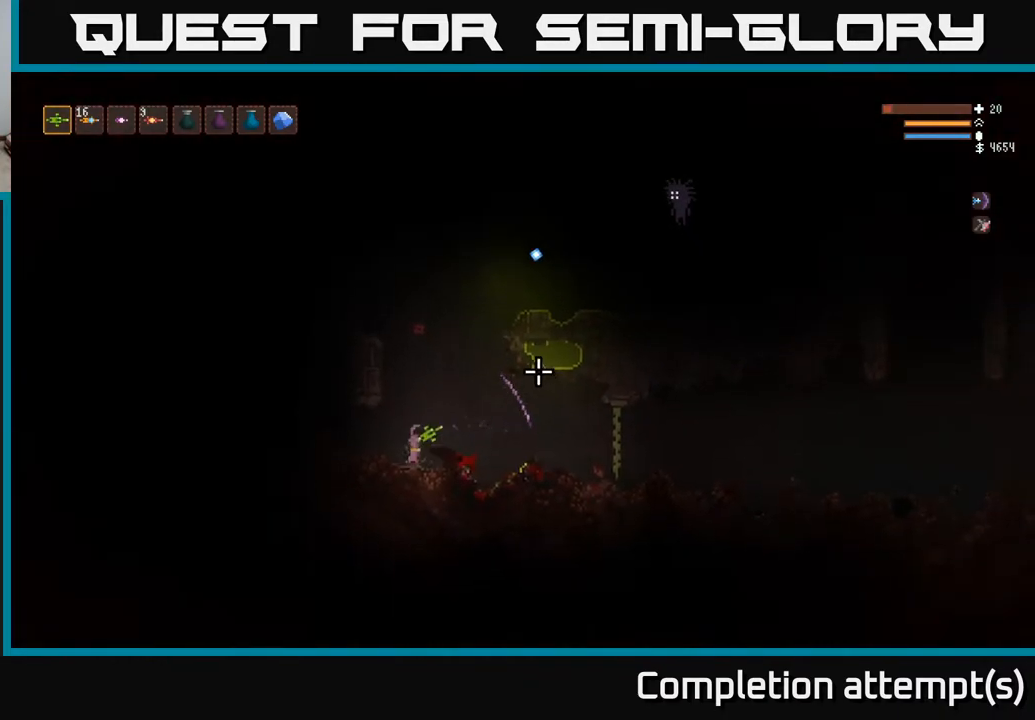
{"buttons": [], "left_stick": "right", "right_stick": "up-right", "events": [[200, "left_stick", "right"], [283, "L2", "down"], [417, "L2", "up"]]}
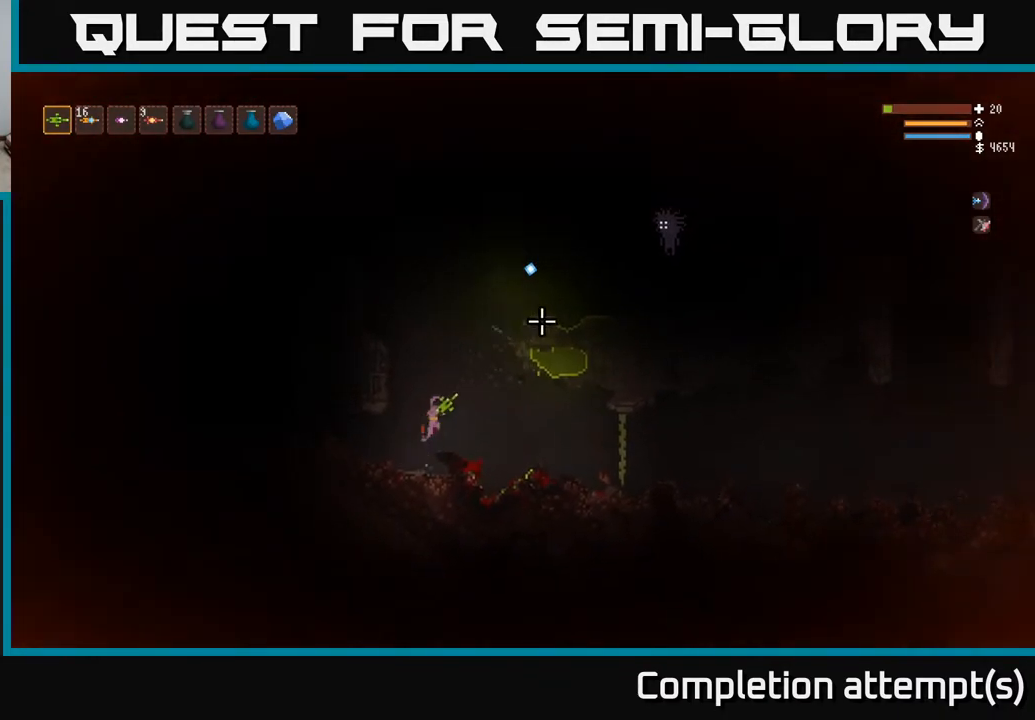
{"buttons": [], "left_stick": "right", "right_stick": "up-right", "events": [[333, "L2", "down"], [433, "L2", "up"]]}
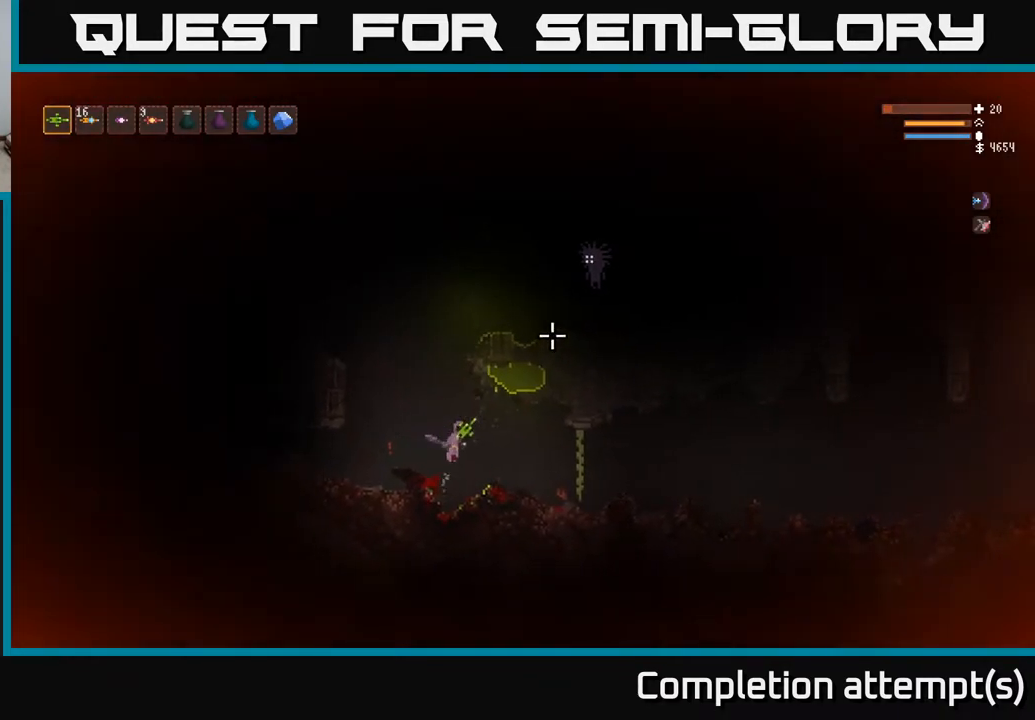
{"buttons": ["L2"], "left_stick": "right", "right_stick": "up-left", "events": [[250, "right_stick", "up"], [383, "right_stick", "up-left"], [417, "L2", "down"]]}
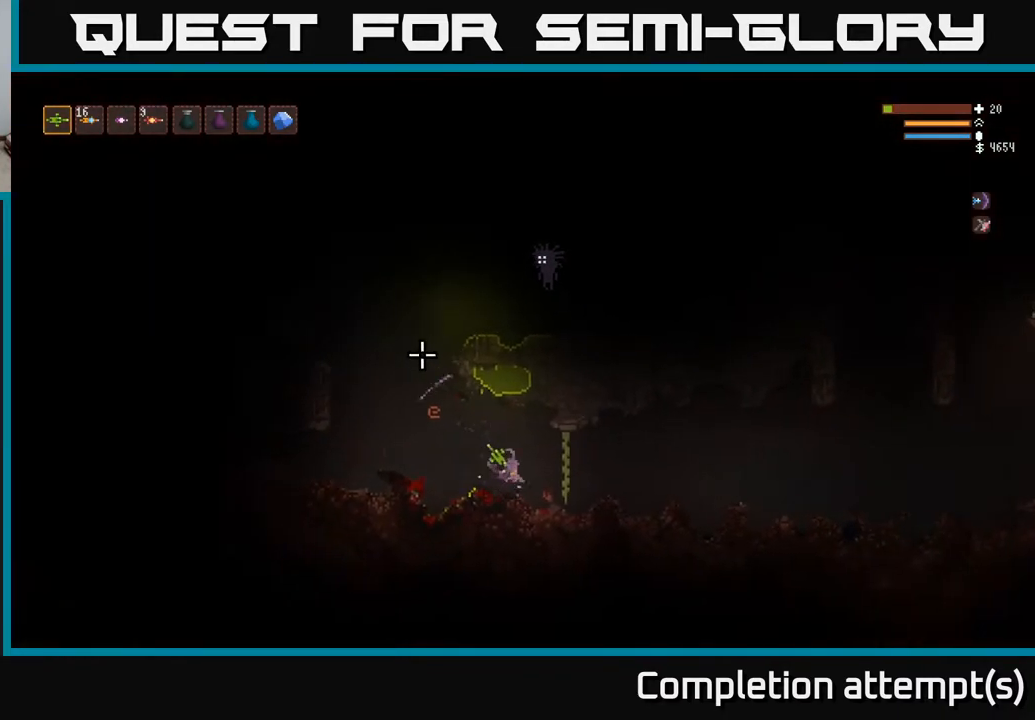
{"buttons": [], "left_stick": "right", "right_stick": "up-left", "events": [[33, "L2", "up"]]}
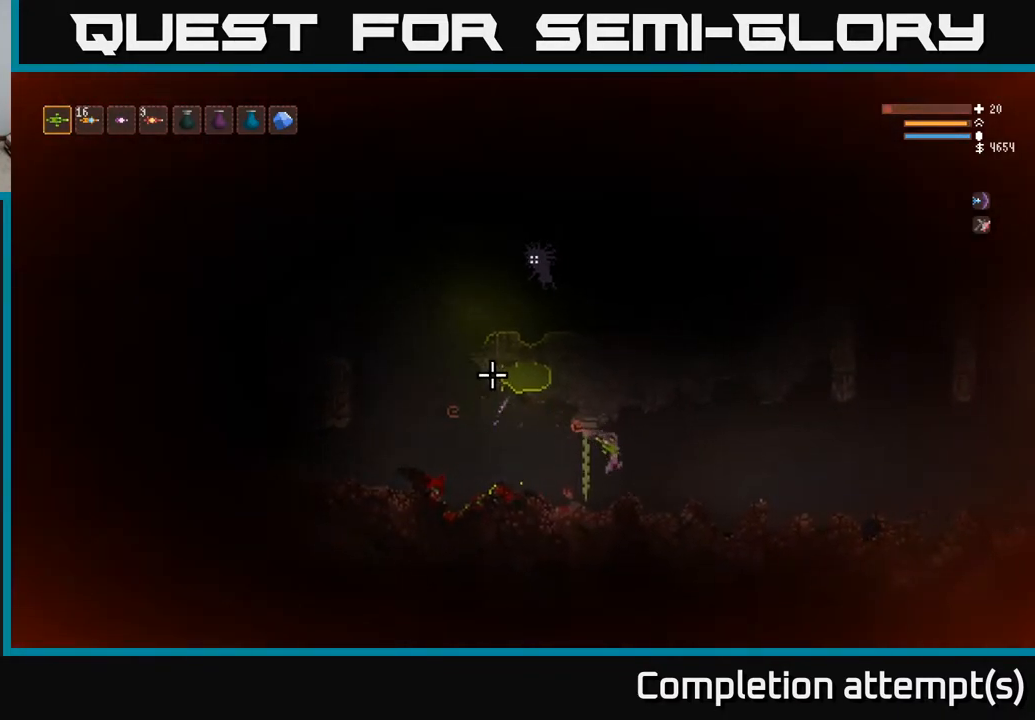
{"buttons": [], "left_stick": "right", "right_stick": "right", "events": [[67, "L2", "down"], [67, "right_stick", "up-right"], [133, "right_stick", "right"], [217, "L2", "up"]]}
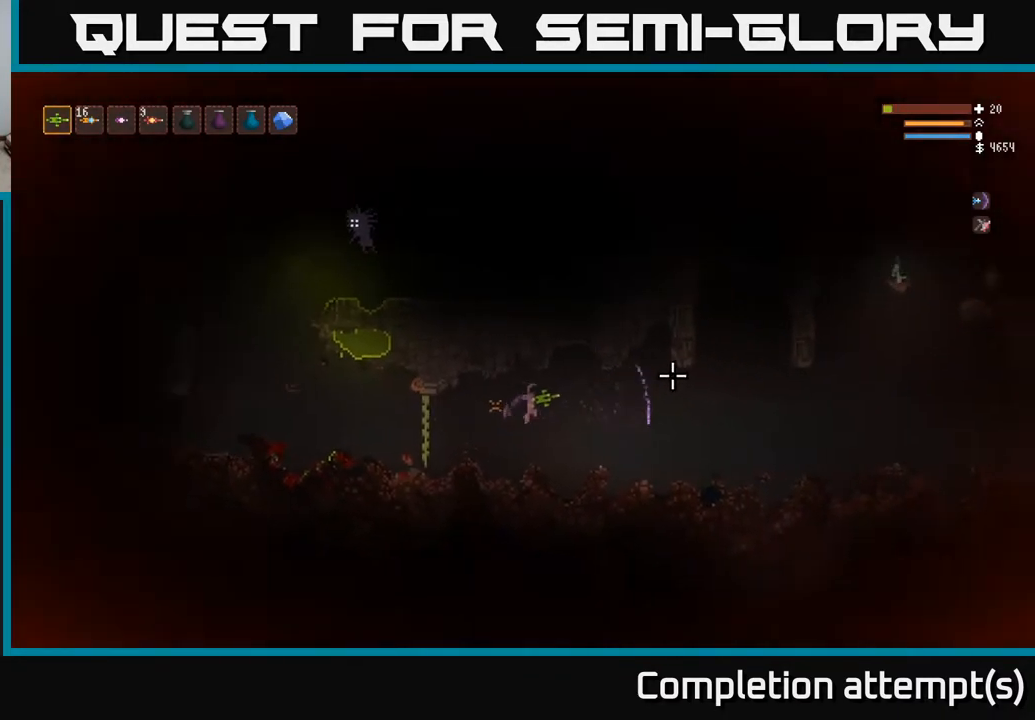
{"buttons": [], "left_stick": "right", "right_stick": "left", "events": [[100, "L2", "down"], [200, "right_stick", "left"], [250, "L2", "up"]]}
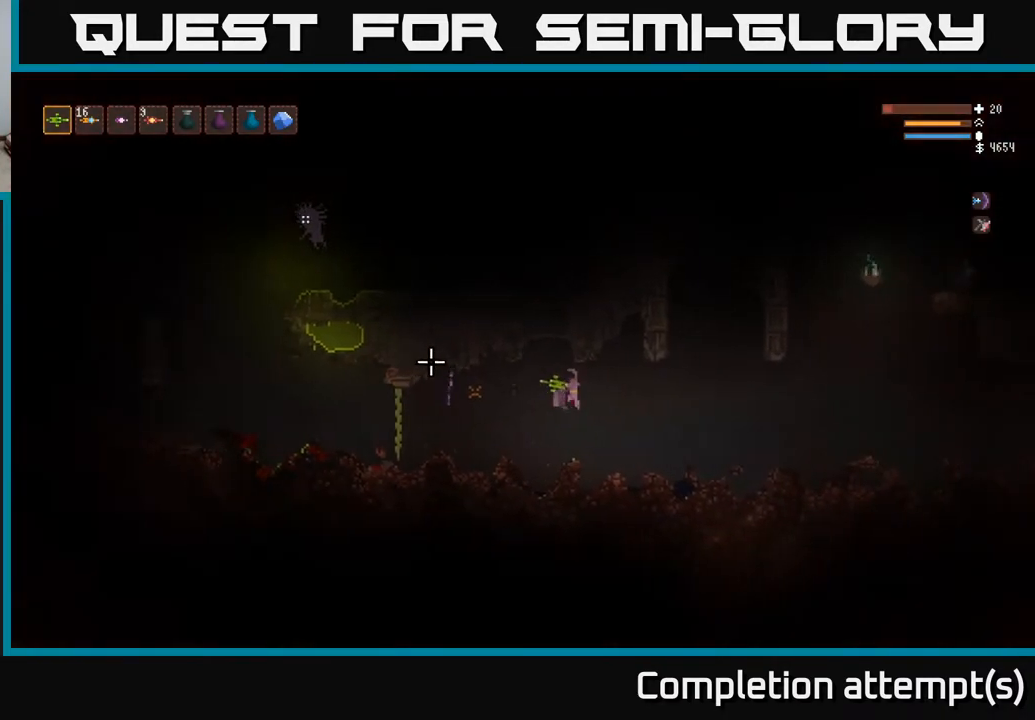
{"buttons": [], "left_stick": "center", "right_stick": "left", "events": [[167, "L2", "down"], [283, "L2", "up"], [500, "left_stick", "center"]]}
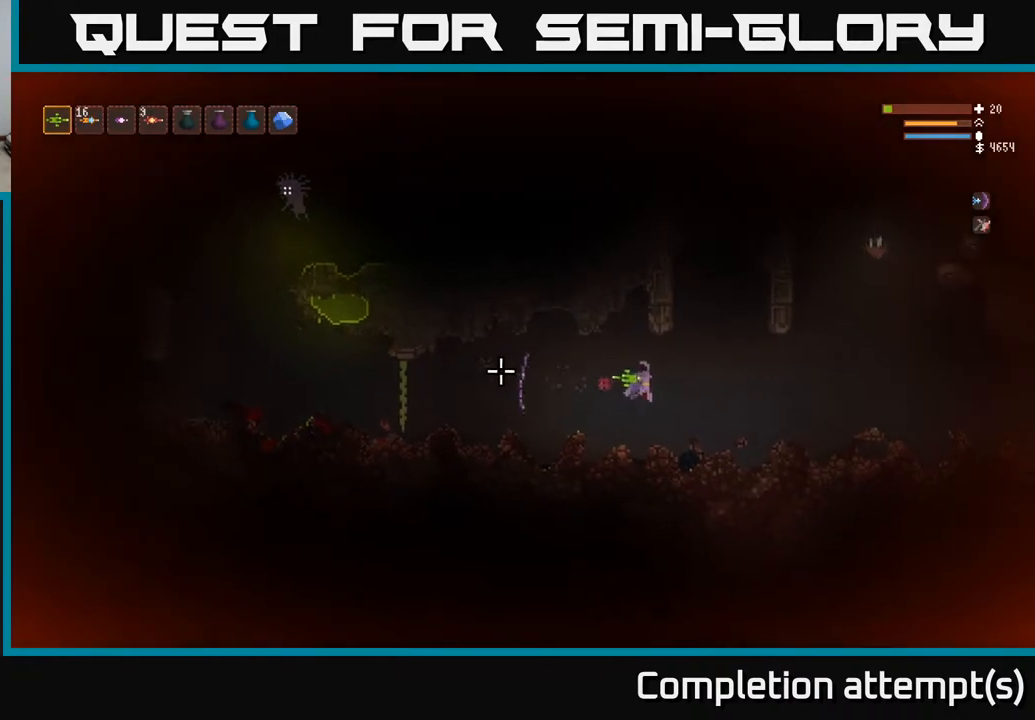
{"buttons": [], "left_stick": "center", "right_stick": "left", "events": []}
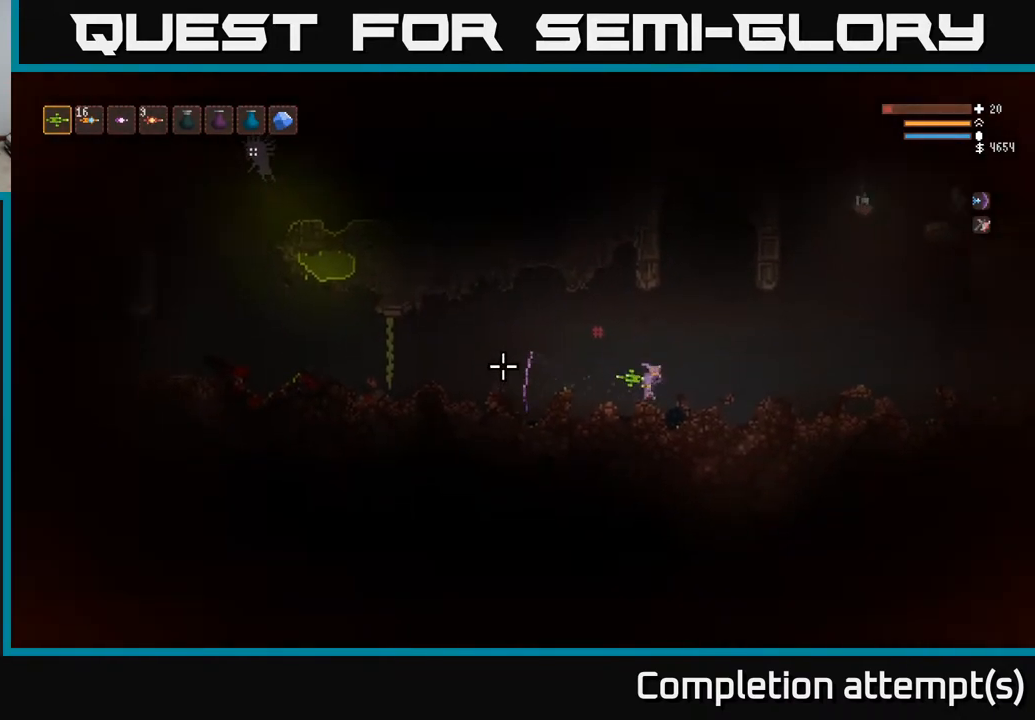
{"buttons": [], "left_stick": "center", "right_stick": "left", "events": [[200, "L2", "down"], [317, "L2", "up"]]}
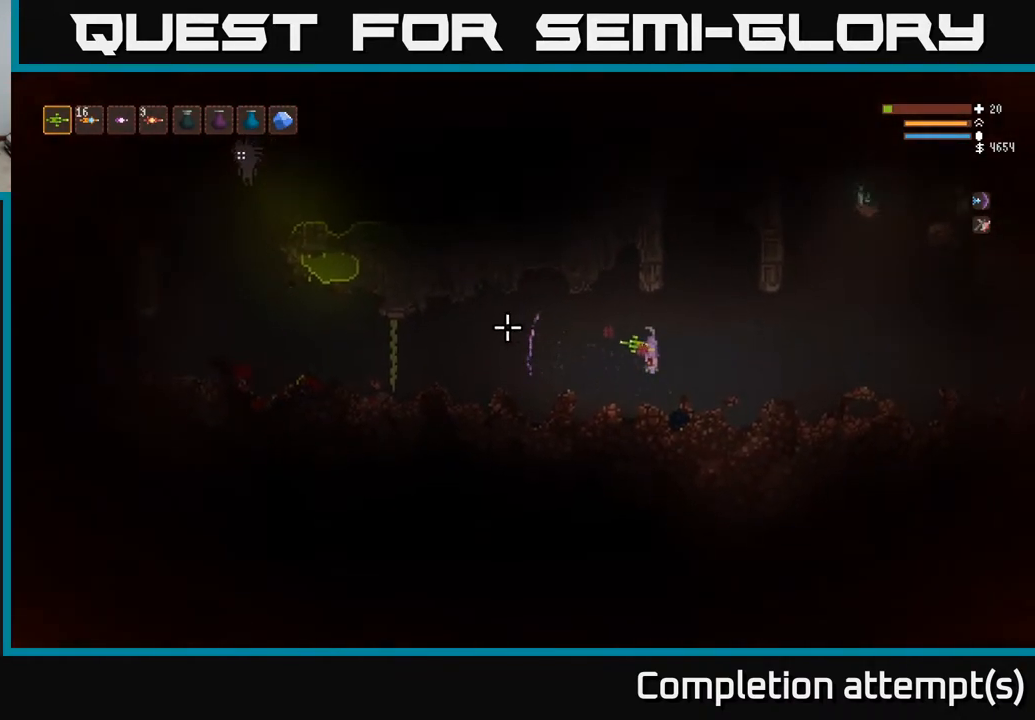
{"buttons": ["R1"], "left_stick": "center", "right_stick": "left", "events": [[450, "R1", "down"]]}
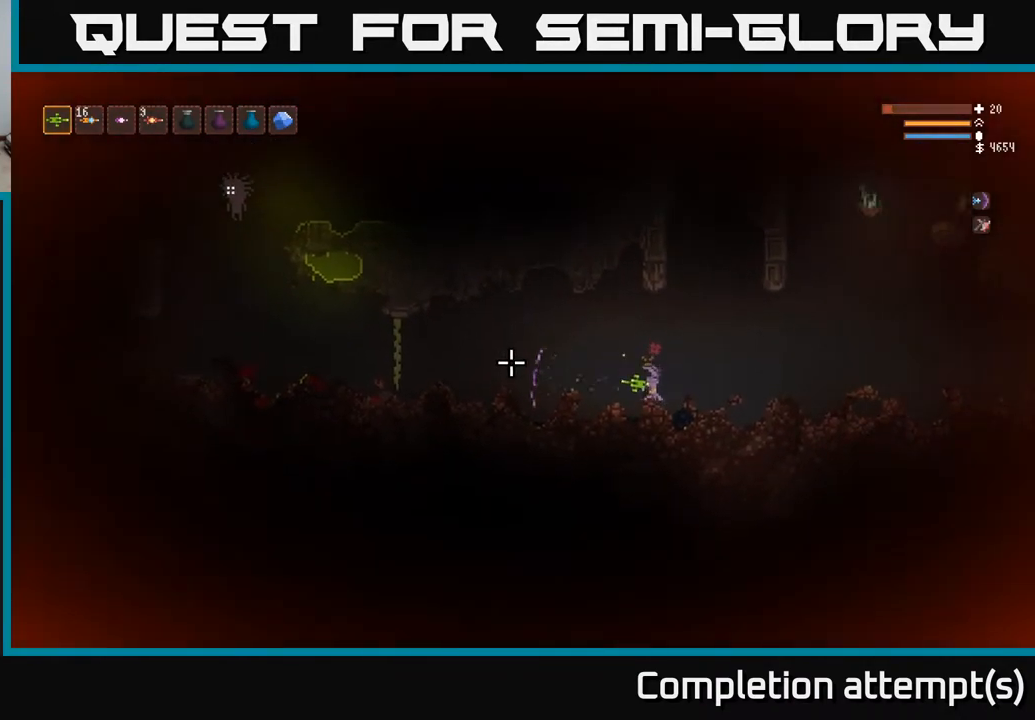
{"buttons": [], "left_stick": "right", "right_stick": "left", "events": [[17, "R1", "up"], [83, "R1", "down"], [133, "R1", "up"], [150, "L2", "down"], [200, "left_stick", "right"], [300, "L2", "up"]]}
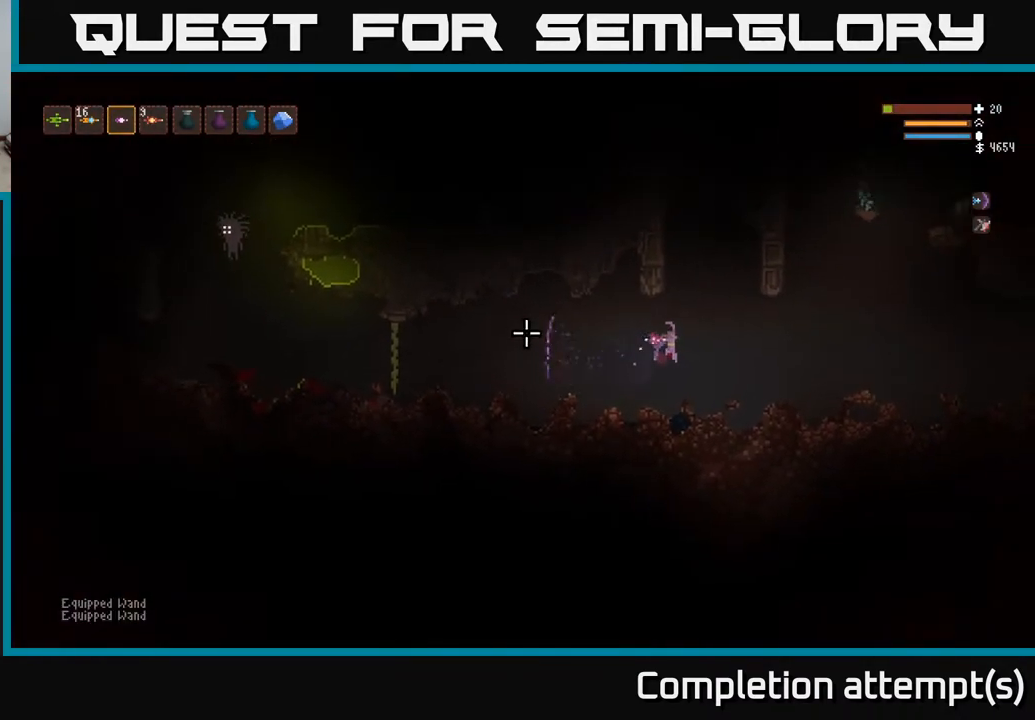
{"buttons": ["L2"], "left_stick": "center", "right_stick": "left", "events": [[317, "left_stick", "center"], [417, "L2", "down"]]}
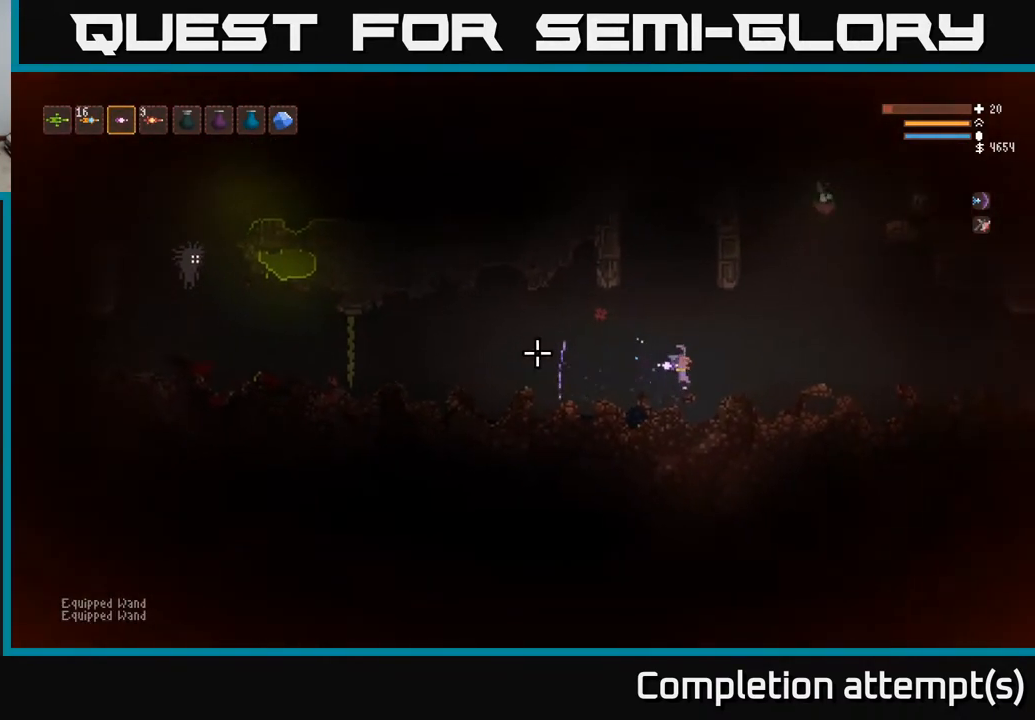
{"buttons": [], "left_stick": "center", "right_stick": "left", "events": [[17, "L2", "up"]]}
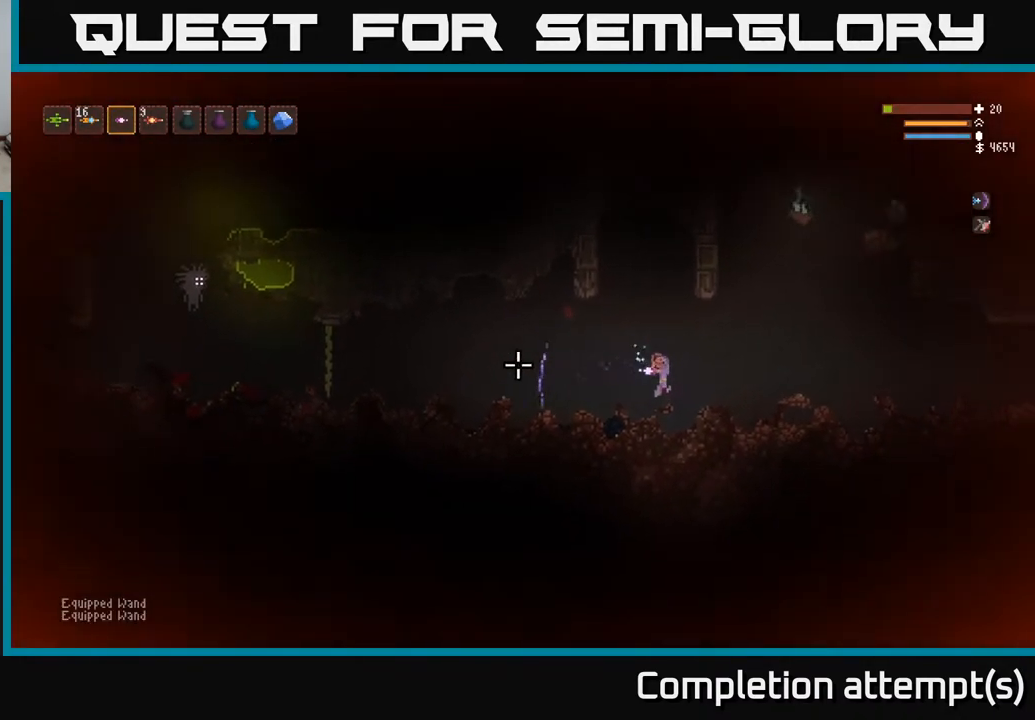
{"buttons": [], "left_stick": "center", "right_stick": "left", "events": []}
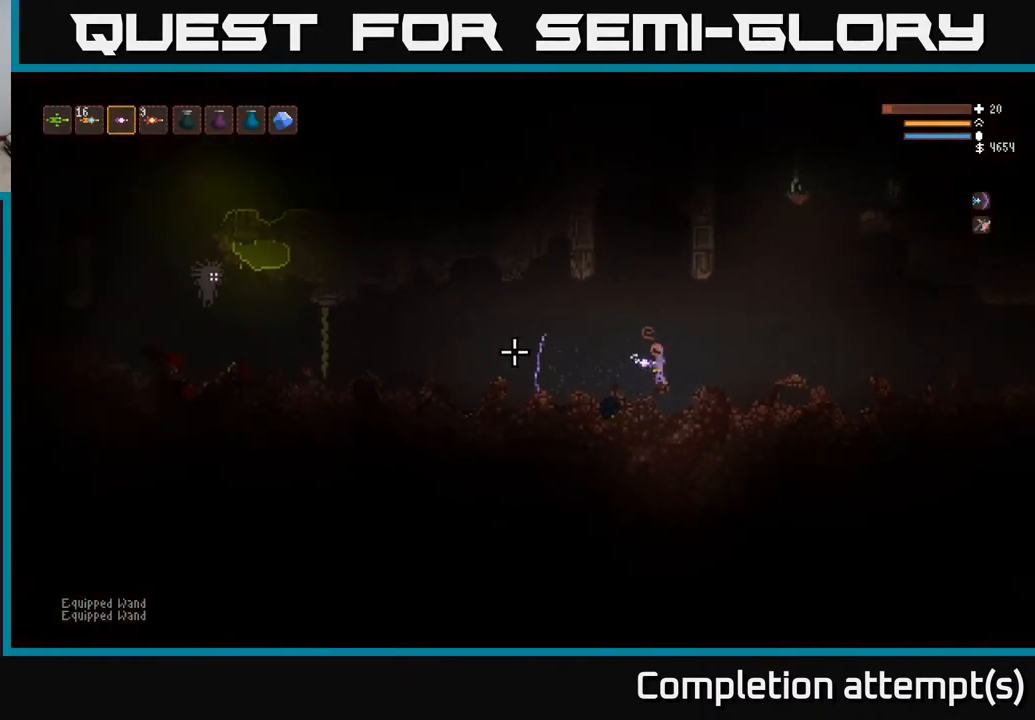
{"buttons": [], "left_stick": "right", "right_stick": "left", "events": [[233, "left_stick", "right"], [350, "L2", "down"], [483, "L2", "up"]]}
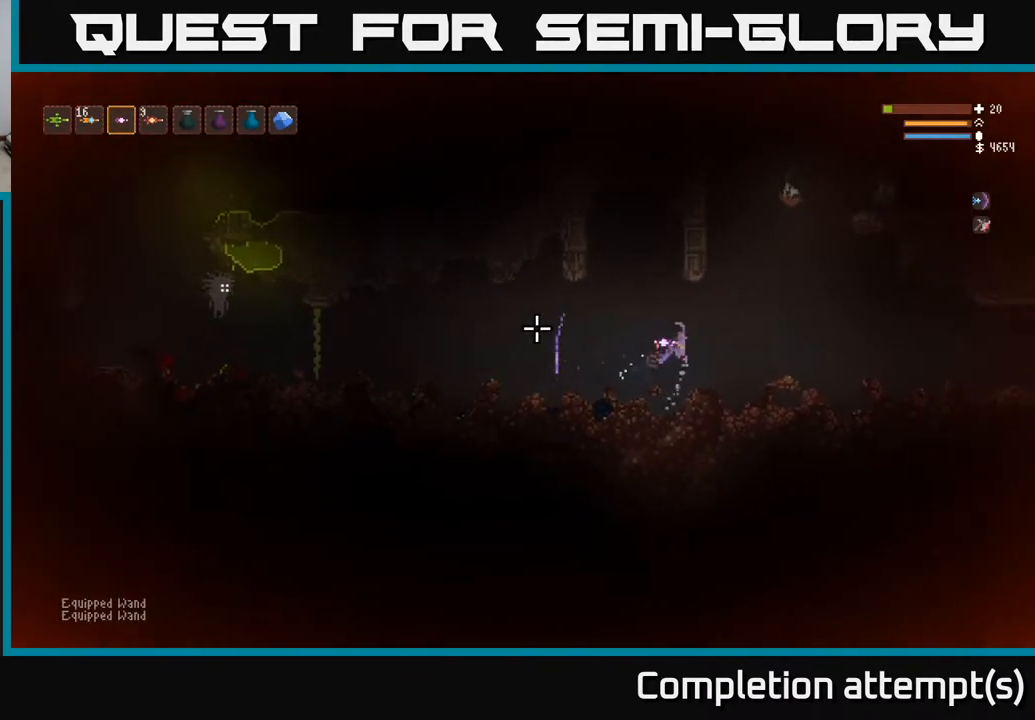
{"buttons": ["L2"], "left_stick": "right", "right_stick": "left", "events": [[133, "left_stick", "center"], [500, "L2", "down"], [500, "left_stick", "right"]]}
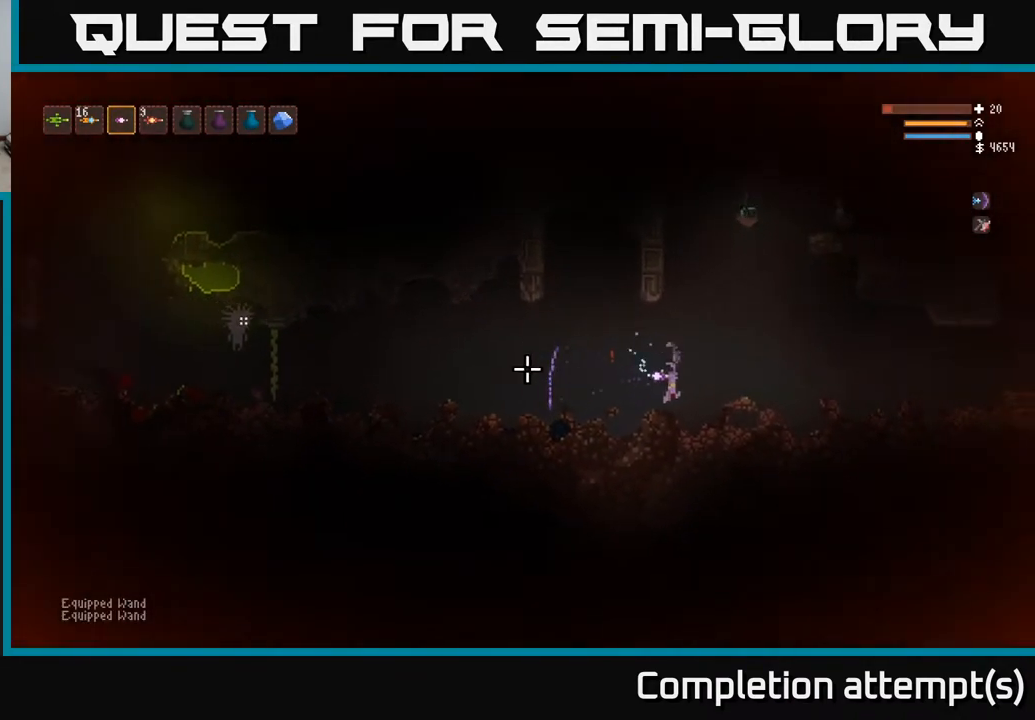
{"buttons": ["L2"], "left_stick": "right", "right_stick": "left", "events": [[67, "R2", "down"], [133, "R2", "up"], [250, "L2", "up"], [417, "L2", "down"]]}
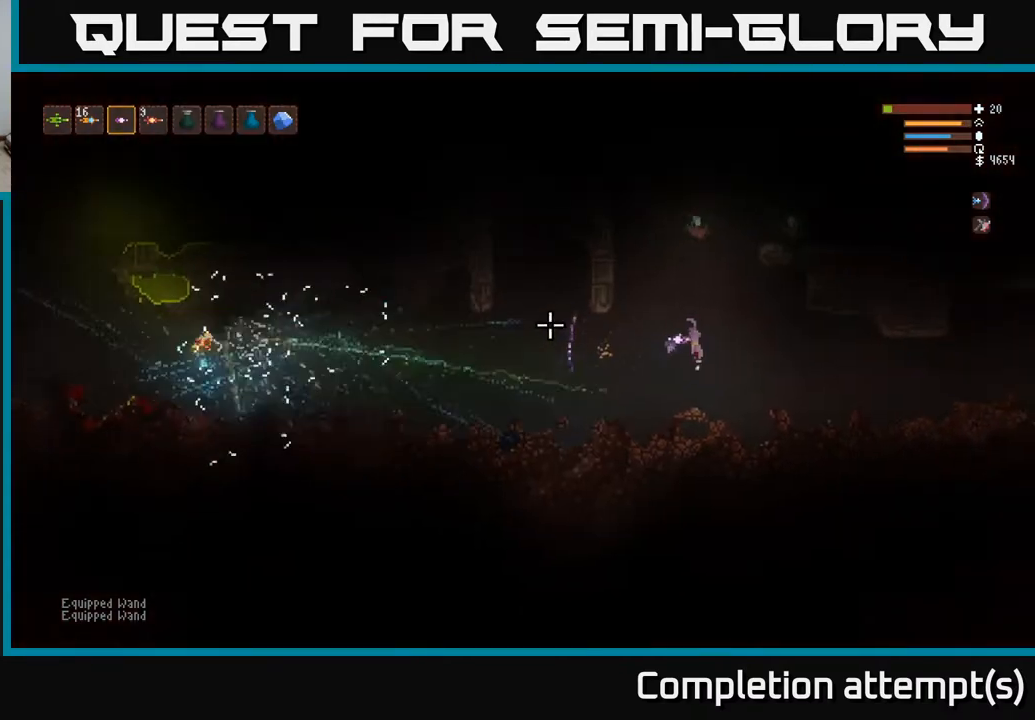
{"buttons": [], "left_stick": "right", "right_stick": "left", "events": [[67, "L2", "up"], [83, "left_stick", "center"], [300, "L2", "down"], [300, "left_stick", "right"], [417, "L2", "up"]]}
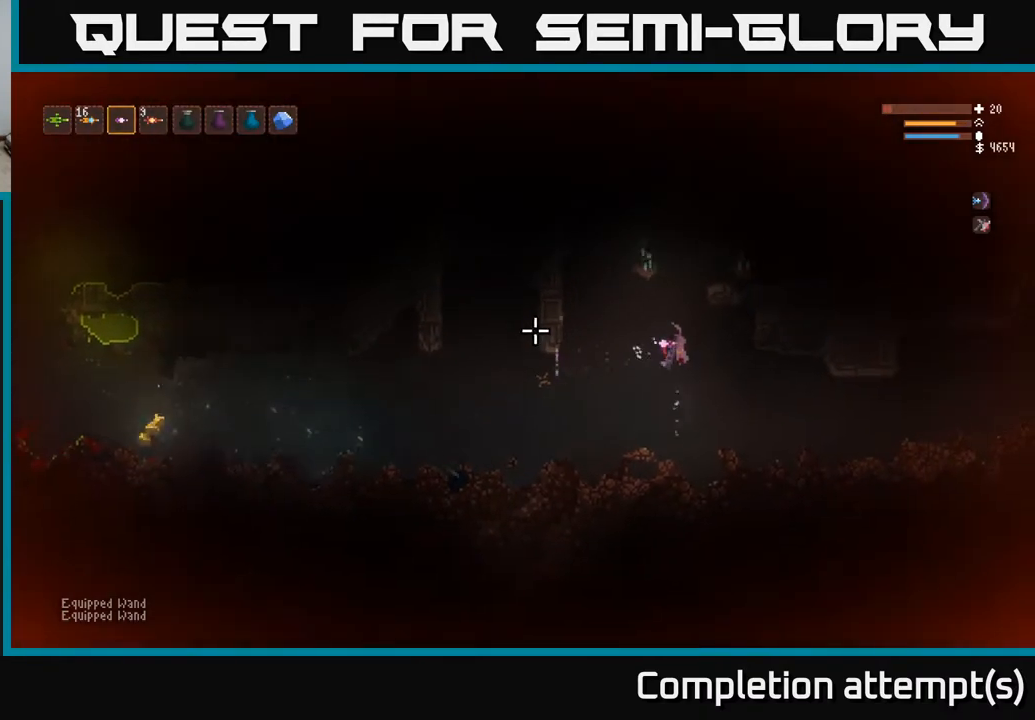
{"buttons": [], "left_stick": "left", "right_stick": "left", "events": [[67, "left_stick", "center"], [117, "L1", "down"], [217, "L1", "up"], [283, "L1", "down"], [400, "L1", "up"], [433, "left_stick", "left"]]}
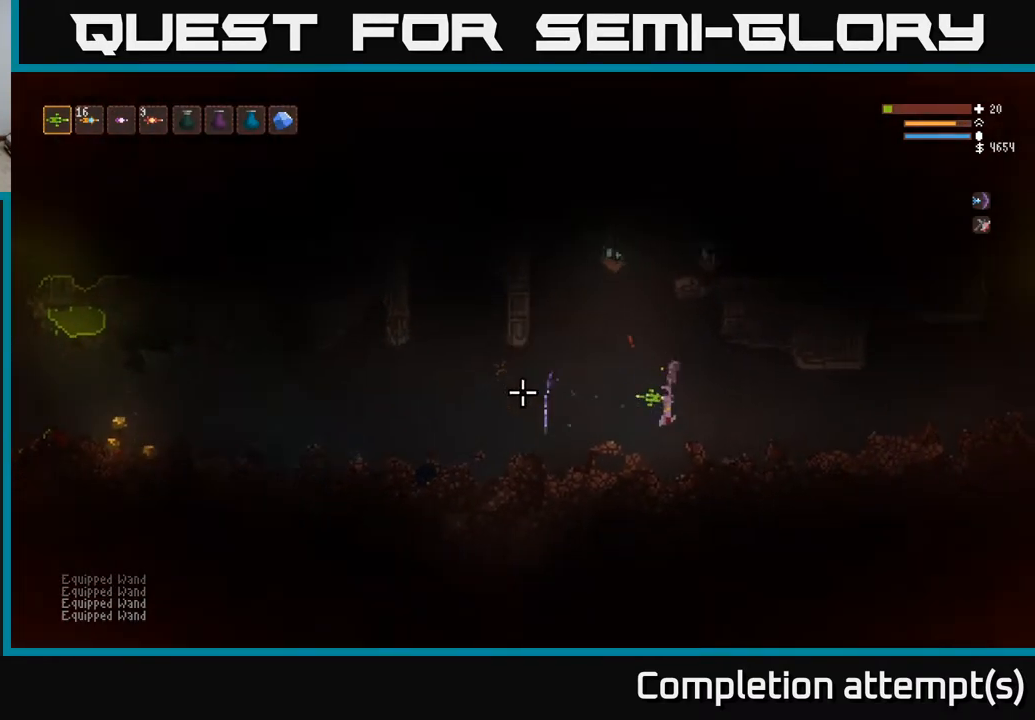
{"buttons": [], "left_stick": "left", "right_stick": "up-left", "events": [[33, "right_stick", "up-left"], [167, "L2", "down"], [317, "L2", "up"]]}
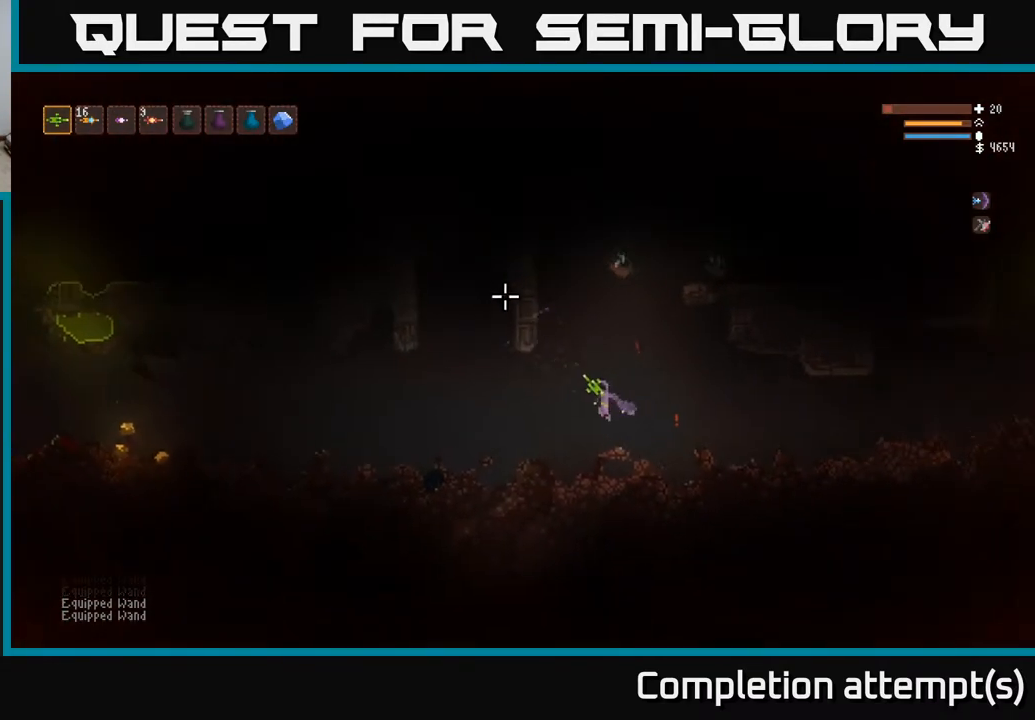
{"buttons": [], "left_stick": "left", "right_stick": "up-left", "events": [[333, "L2", "down"], [467, "L2", "up"]]}
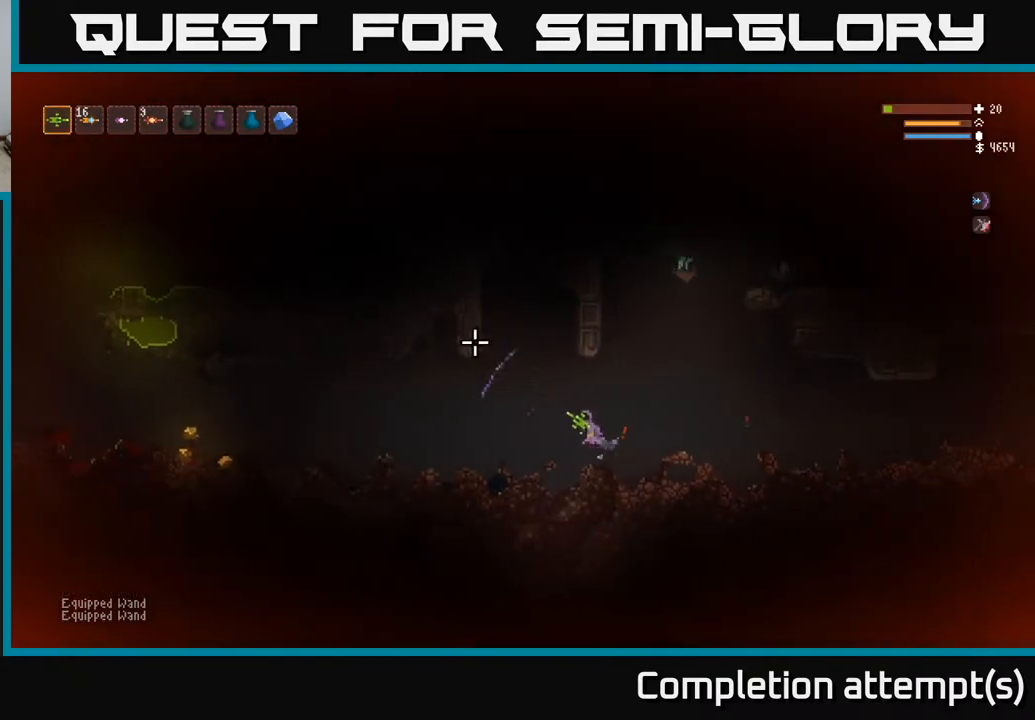
{"buttons": ["L2"], "left_stick": "left", "right_stick": "up-left", "events": [[450, "L2", "down"]]}
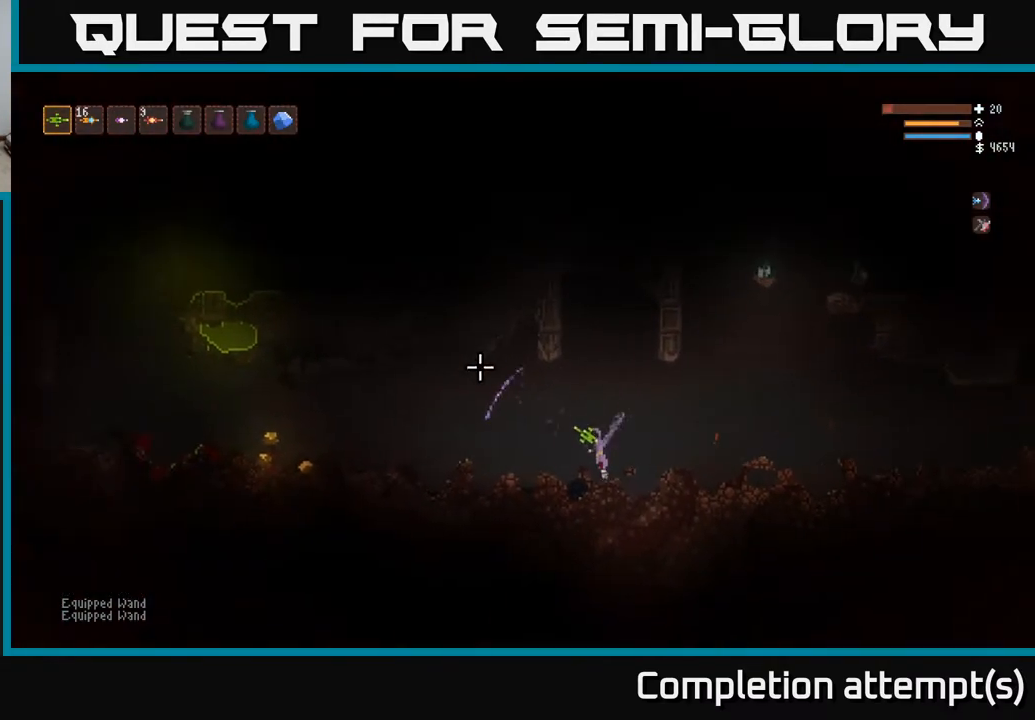
{"buttons": ["L2"], "left_stick": "left", "right_stick": "up-left", "events": [[33, "L2", "up"], [450, "L2", "down"]]}
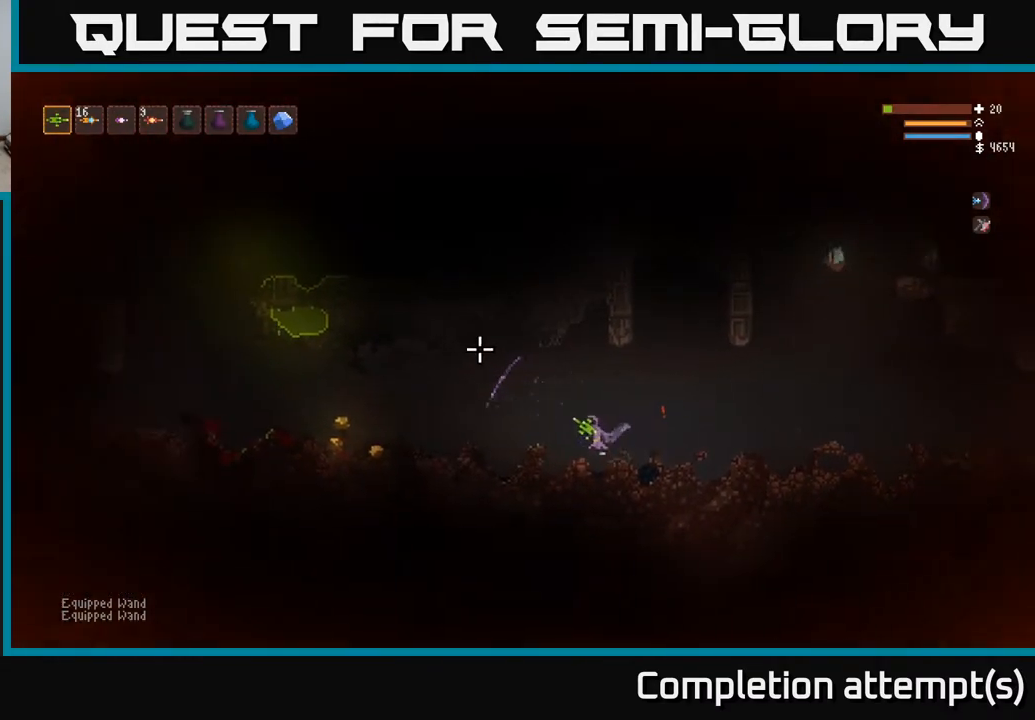
{"buttons": [], "left_stick": "left", "right_stick": "up-left", "events": [[50, "L2", "up"]]}
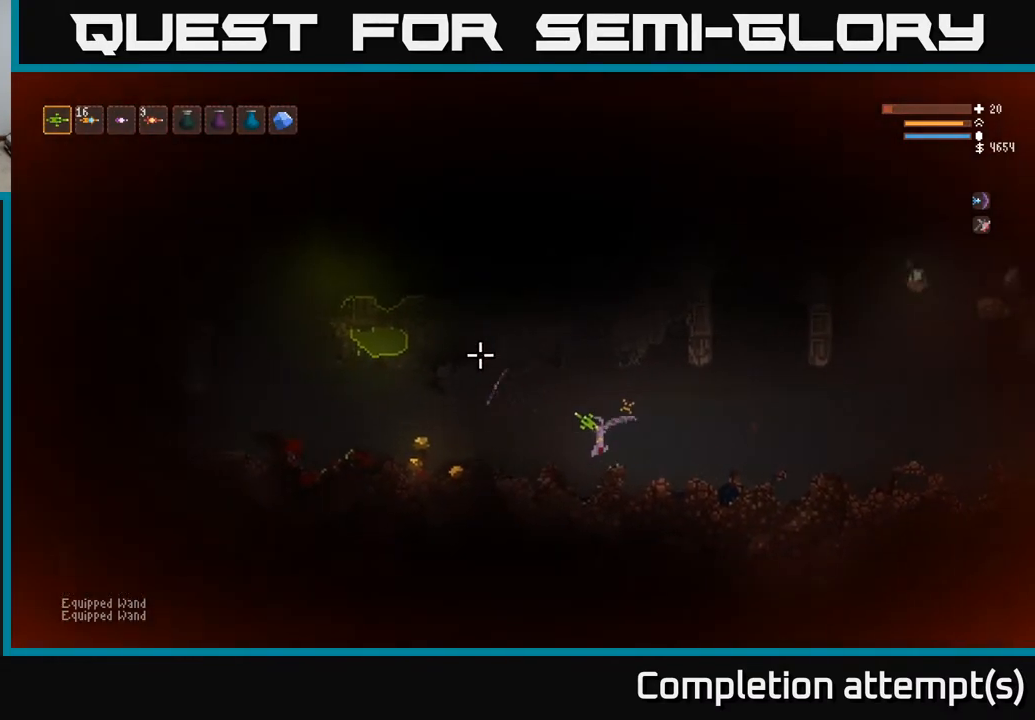
{"buttons": ["L2"], "left_stick": "left", "right_stick": "up-left", "events": [[150, "L2", "down"], [283, "L2", "up"], [483, "L2", "down"]]}
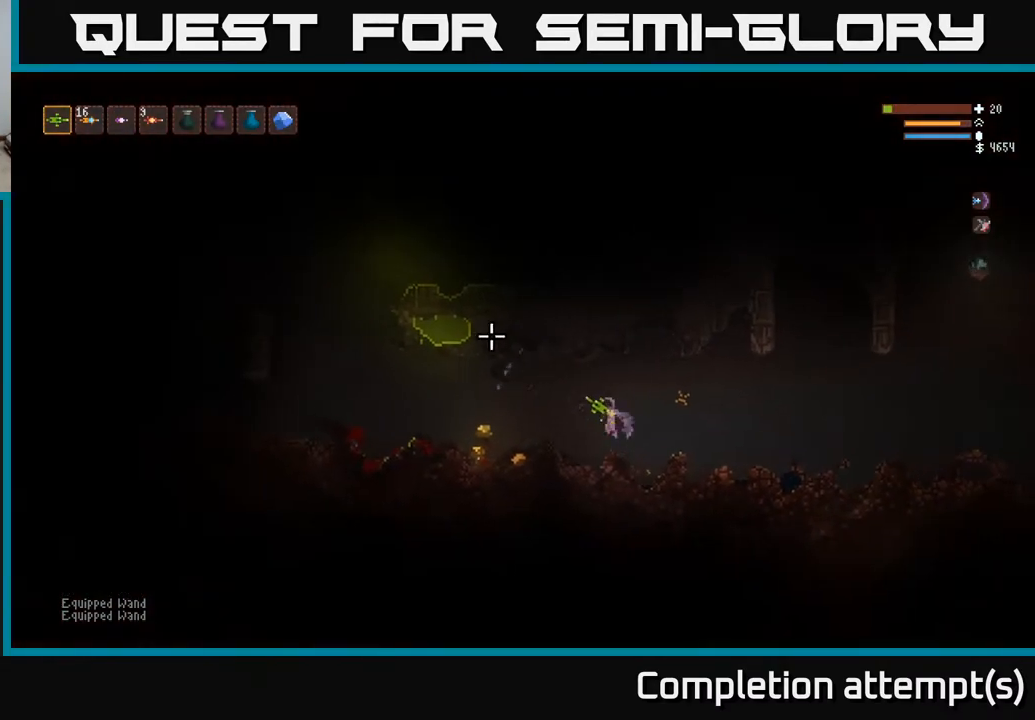
{"buttons": [], "left_stick": "left", "right_stick": "up-left", "events": [[100, "L2", "up"]]}
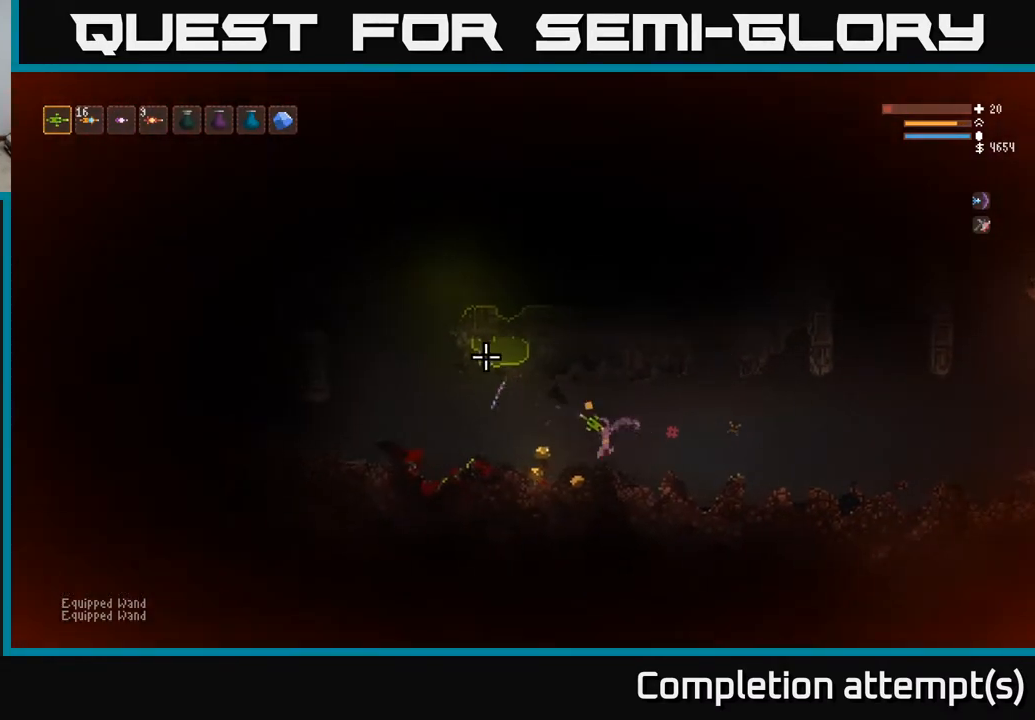
{"buttons": ["L2"], "left_stick": "left", "right_stick": "up-left", "events": [[67, "left_stick", "center"], [417, "left_stick", "left"], [467, "L2", "down"]]}
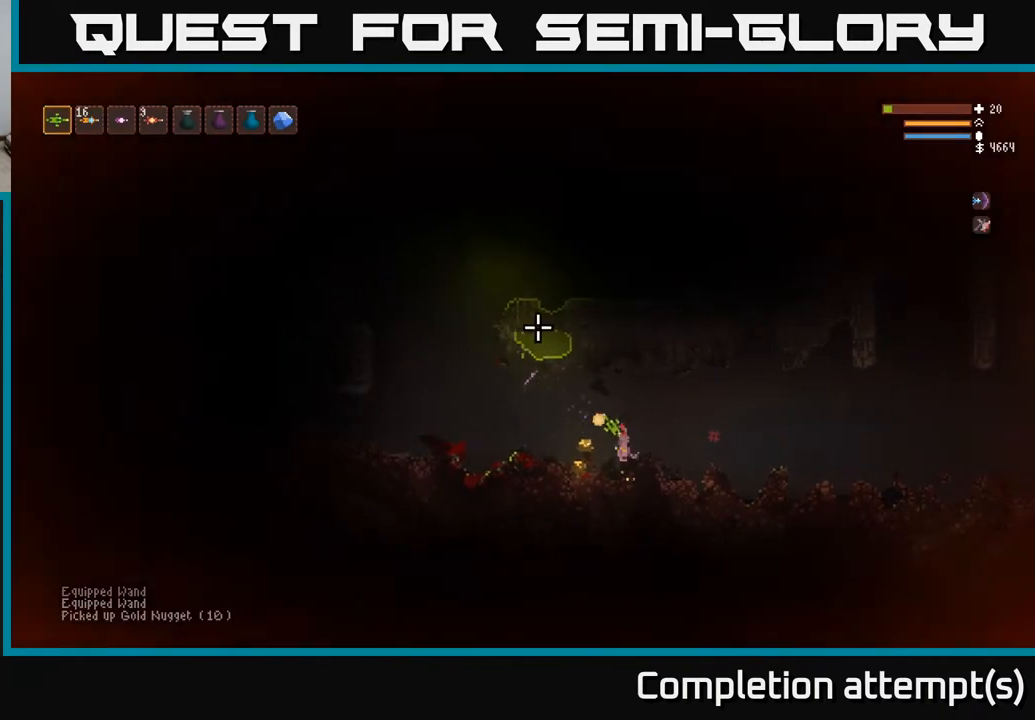
{"buttons": [], "left_stick": "left", "right_stick": "up", "events": [[17, "right_stick", "up"], [67, "L2", "up"], [83, "left_stick", "center"], [383, "left_stick", "left"]]}